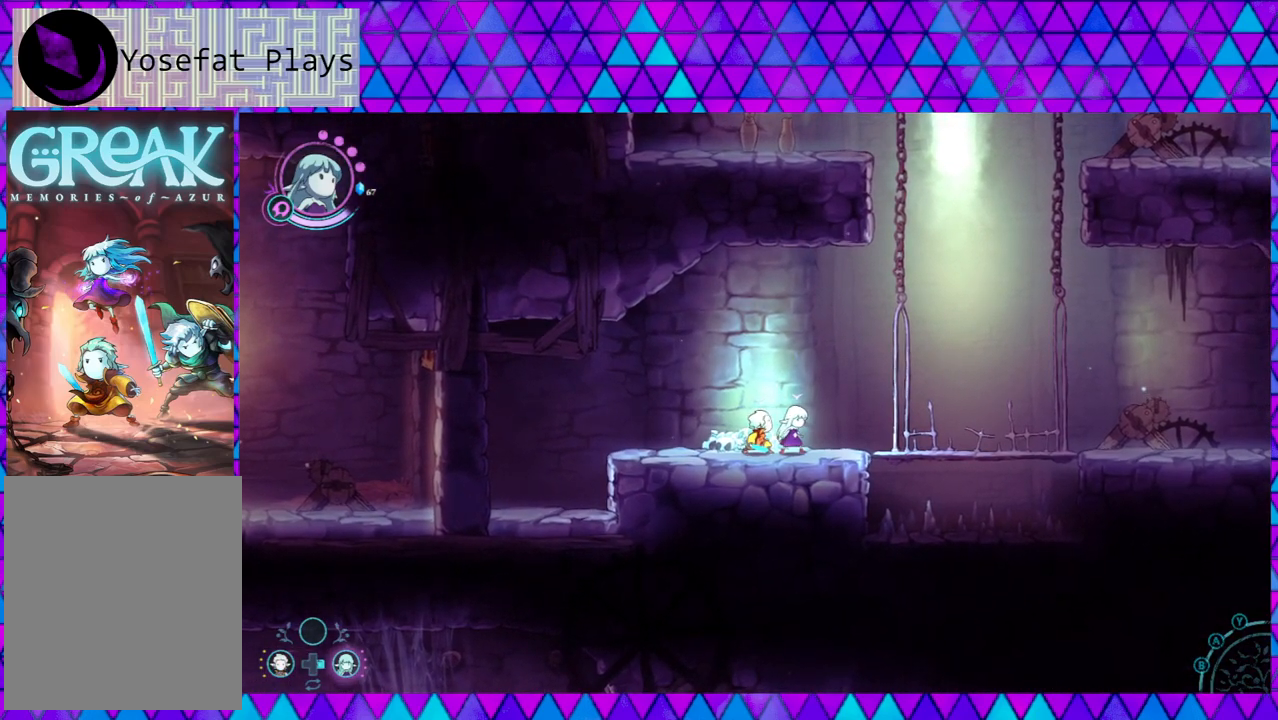
Gameplay with a controller (Nintendo layout); each line is a JSON object with the inputs held at the frame after it. "events" lists button and stick changes between this image and that frame as [ms after this image, input, new state], when the widget could be followed in between. Not read: L3 R3.
{"buttons": ["B"], "left_stick": "right", "right_stick": "down-left", "events": [[50, "left_stick", "right"], [283, "B", "down"]]}
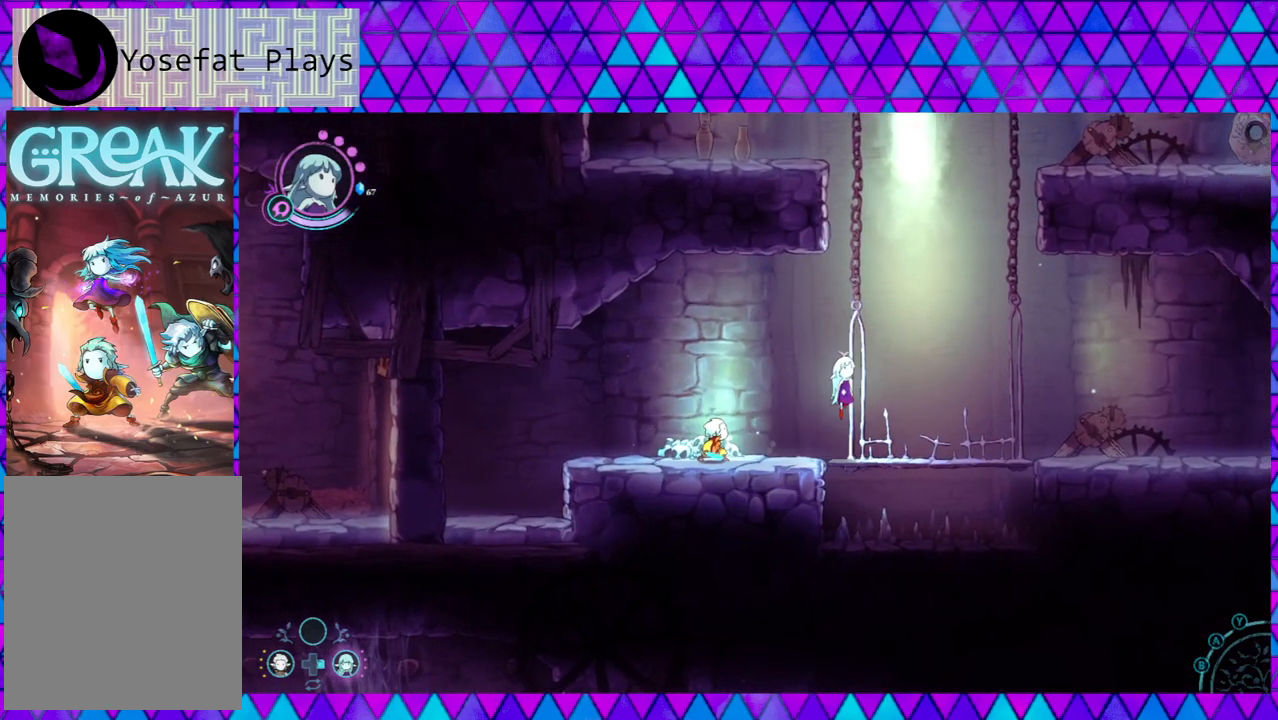
{"buttons": ["B"], "left_stick": "up-right", "right_stick": "down", "events": [[50, "right_stick", "down"], [133, "left_stick", "up-right"], [183, "B", "up"], [217, "B", "down"]]}
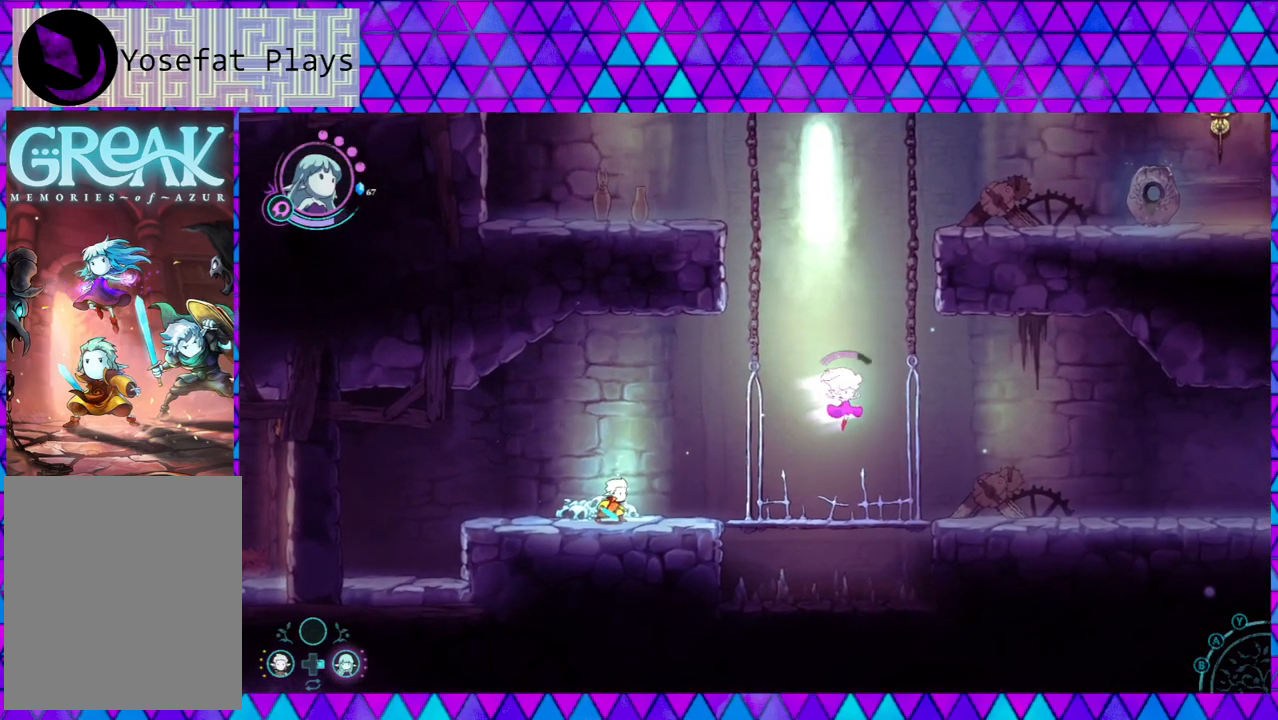
{"buttons": [], "left_stick": "right", "right_stick": "down", "events": [[133, "B", "up"], [350, "left_stick", "right"]]}
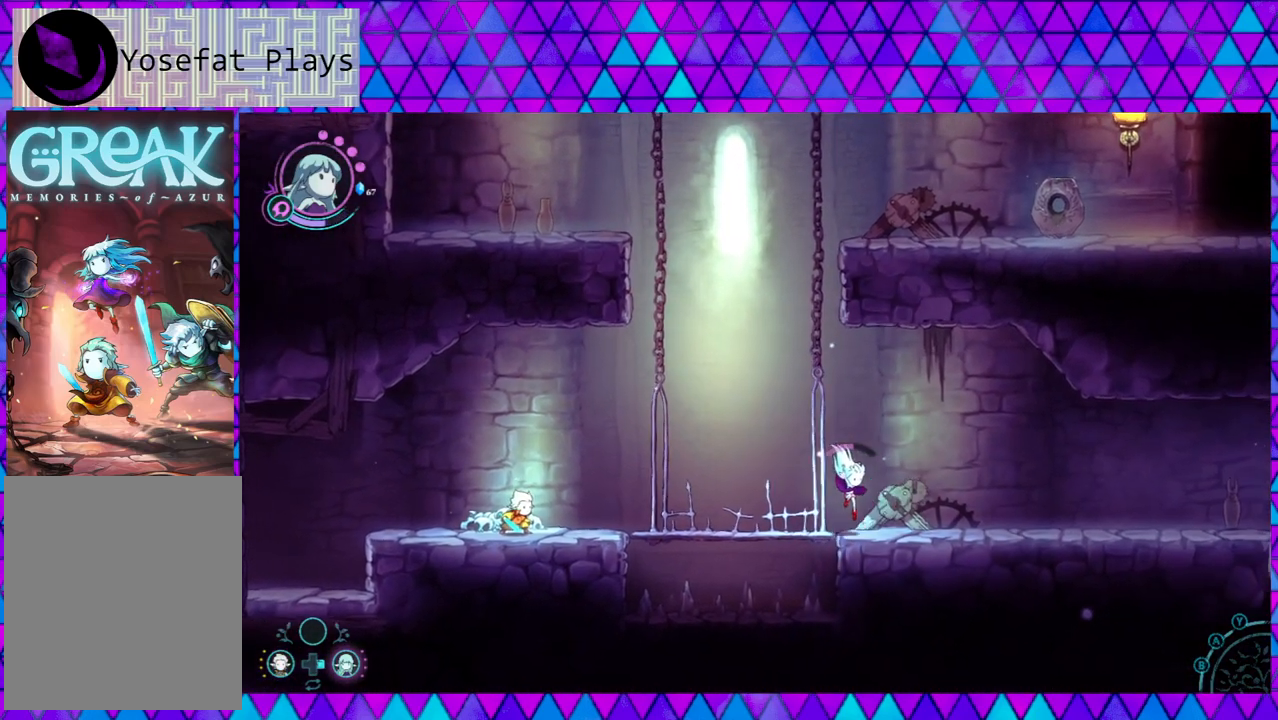
{"buttons": [], "left_stick": "center", "right_stick": "down-left", "events": [[33, "right_stick", "down-left"], [100, "left_stick", "center"], [150, "right_stick", "down"], [400, "right_stick", "down-left"]]}
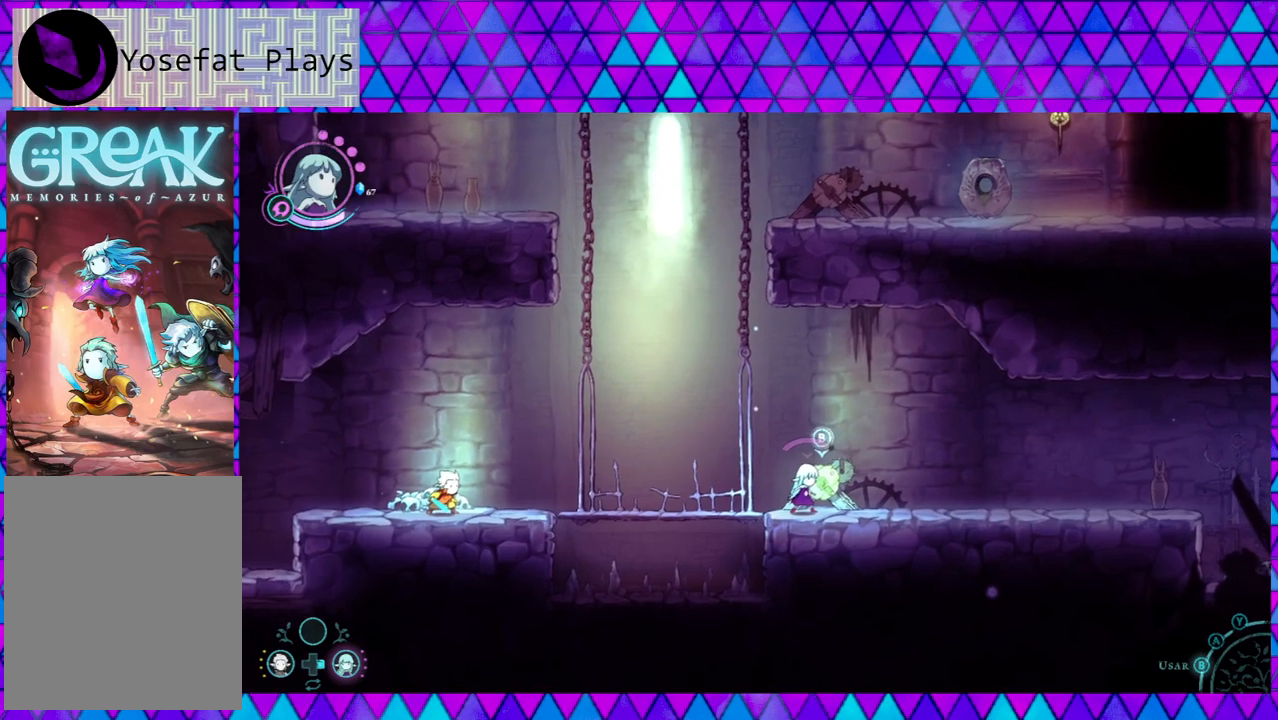
{"buttons": [], "left_stick": "center", "right_stick": "down", "events": [[150, "right_stick", "down"]]}
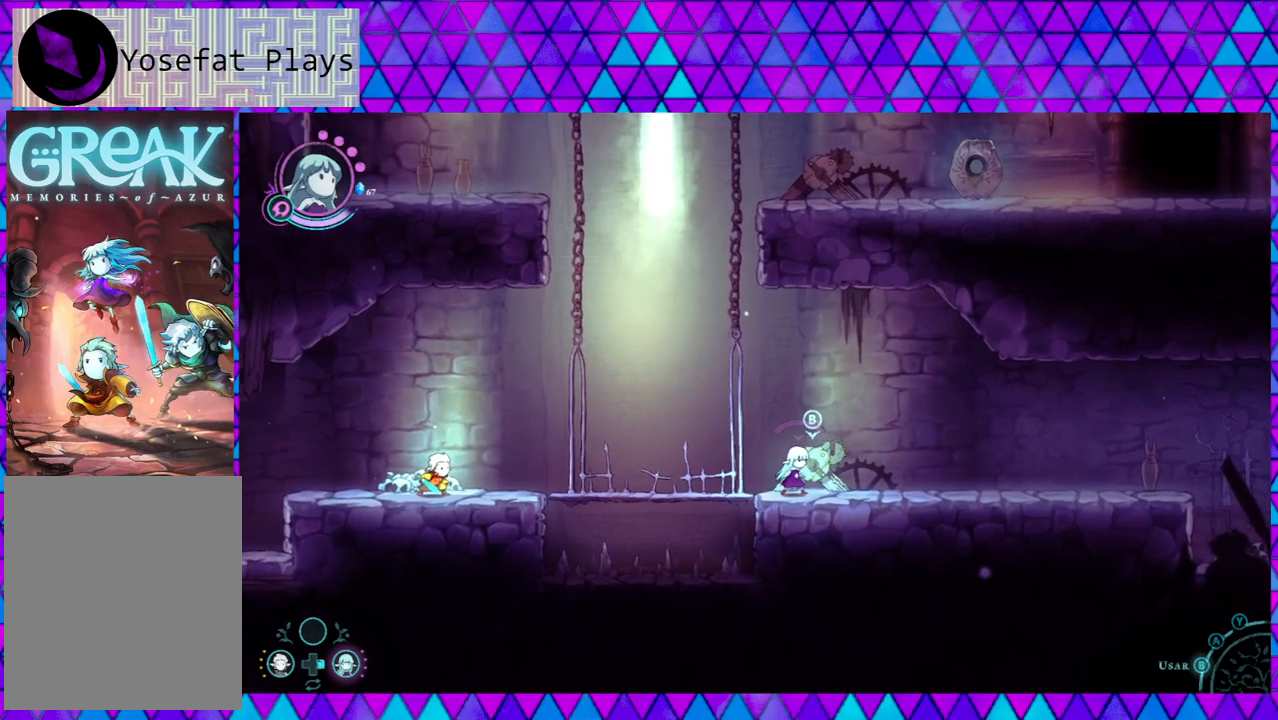
{"buttons": [], "left_stick": "center", "right_stick": "down-left", "events": [[33, "right_stick", "down-left"]]}
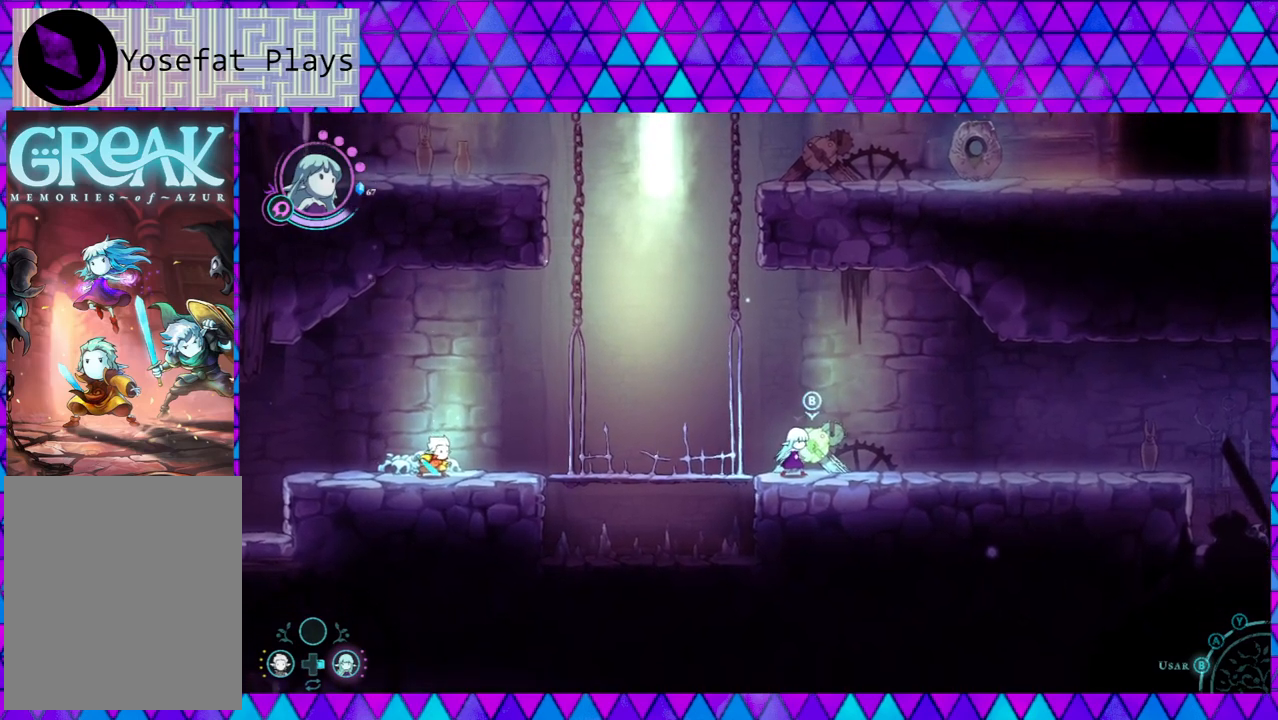
{"buttons": ["A"], "left_stick": "center", "right_stick": "down", "events": [[183, "right_stick", "down"], [450, "A", "down"]]}
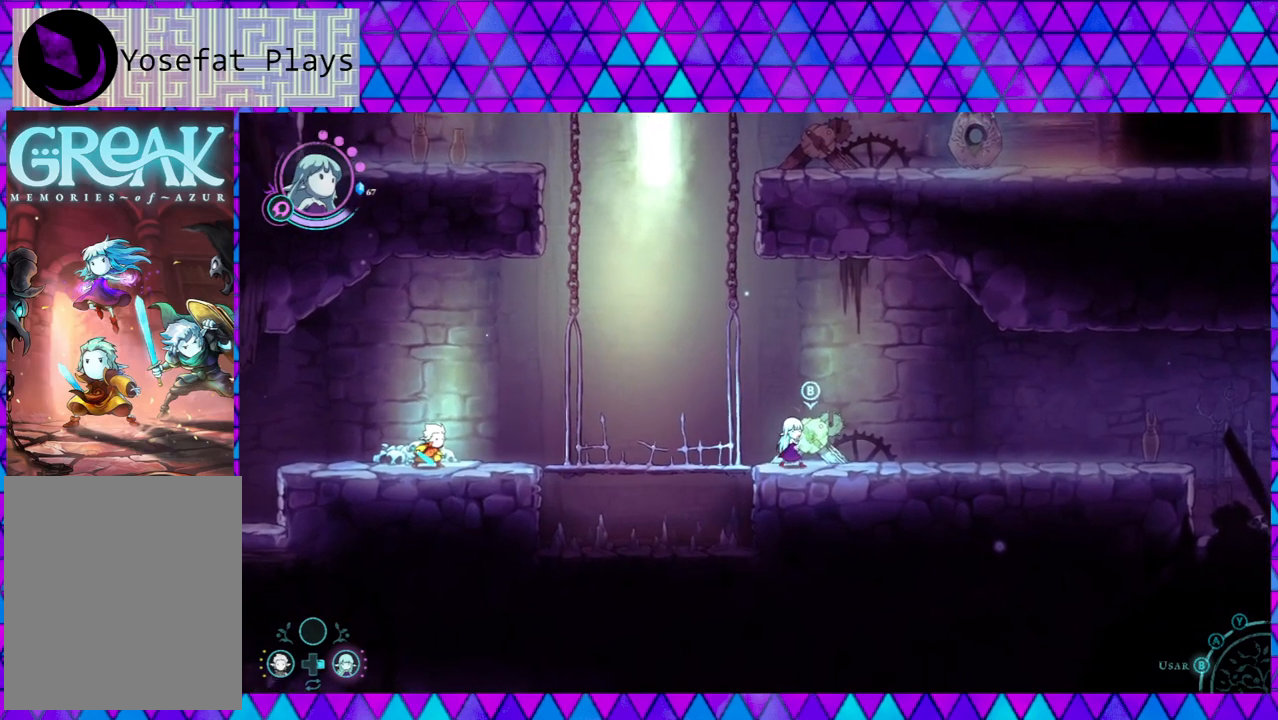
{"buttons": ["A"], "left_stick": "center", "right_stick": "down", "events": []}
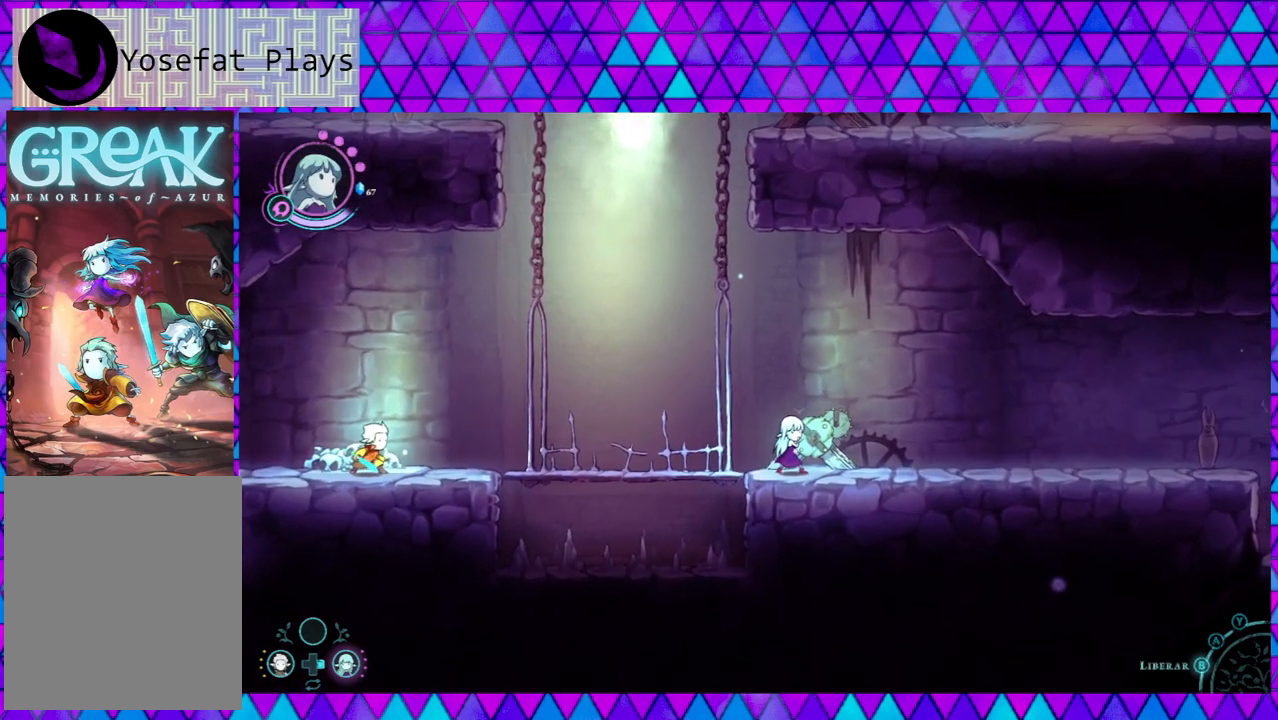
{"buttons": ["A"], "left_stick": "down-left", "right_stick": "down", "events": [[33, "left_stick", "up"], [183, "left_stick", "right"], [317, "left_stick", "down"], [400, "left_stick", "down-left"]]}
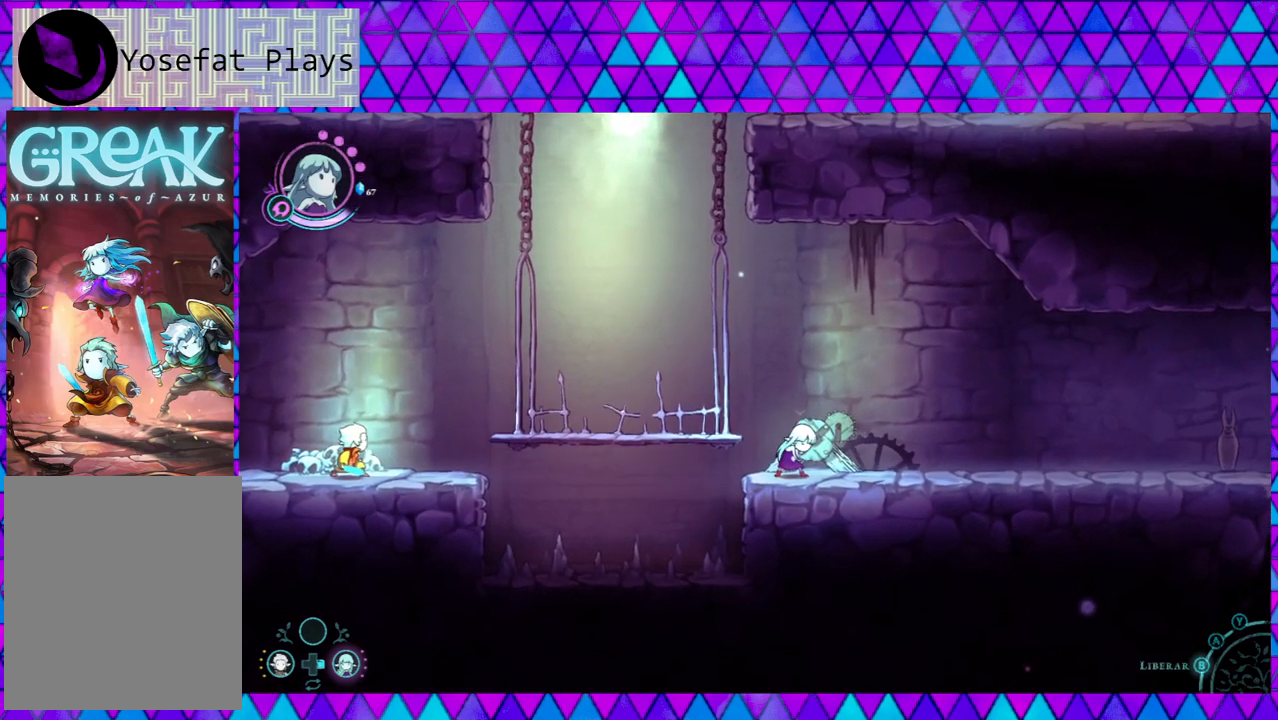
{"buttons": ["A"], "left_stick": "down-left", "right_stick": "down-left", "events": [[83, "left_stick", "up-left"], [233, "left_stick", "up-right"], [300, "right_stick", "down-left"], [333, "left_stick", "down-right"], [417, "left_stick", "down-left"]]}
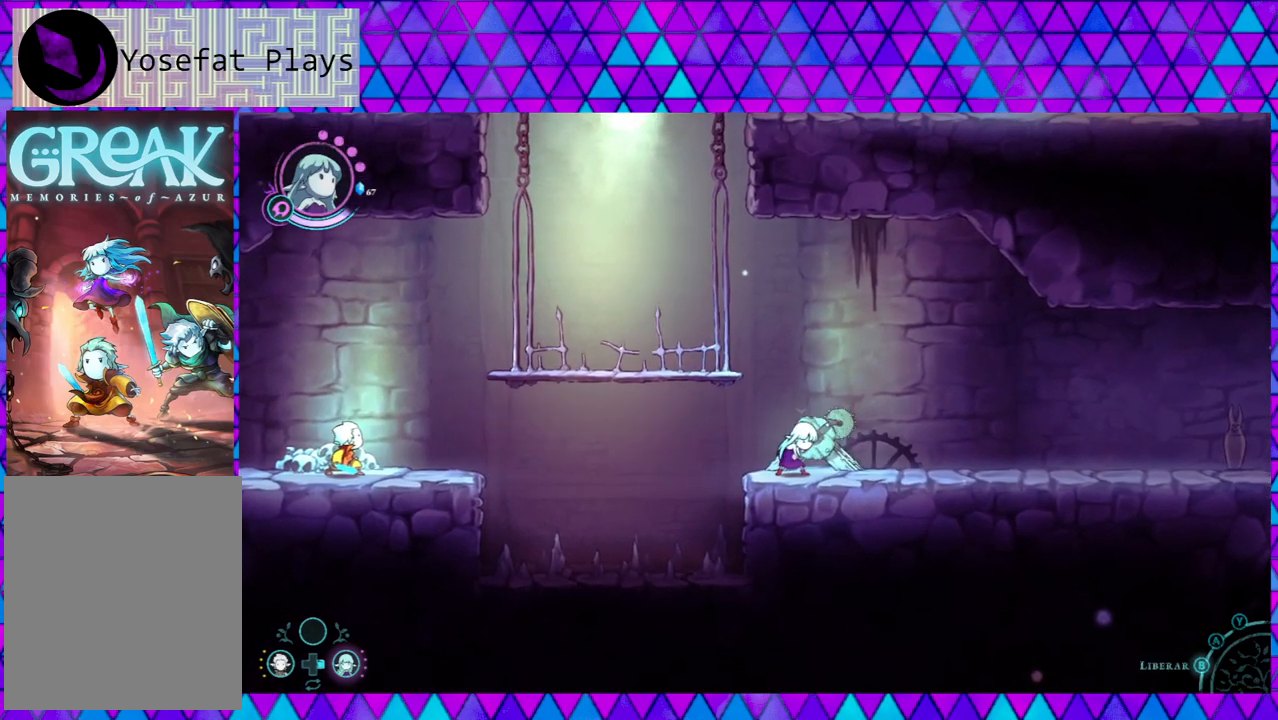
{"buttons": ["A"], "left_stick": "right", "right_stick": "down", "events": [[33, "left_stick", "left"], [267, "right_stick", "down"], [333, "left_stick", "down-right"], [450, "left_stick", "right"]]}
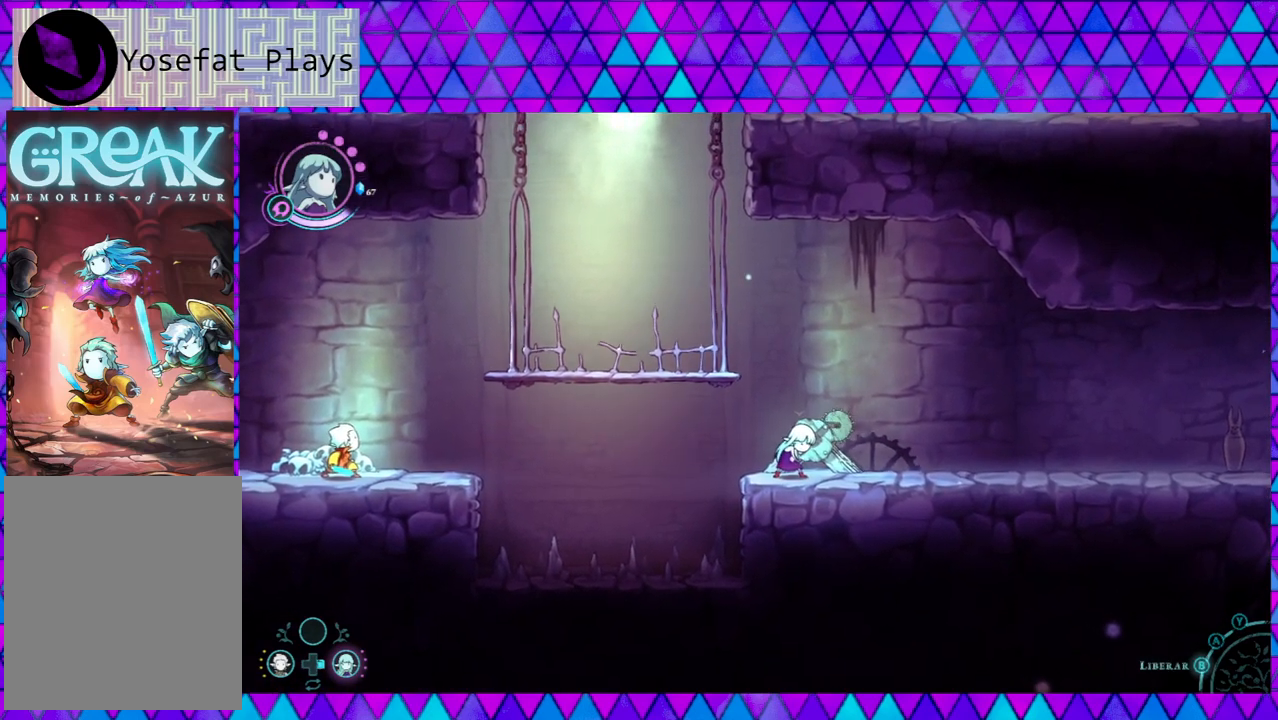
{"buttons": ["A"], "left_stick": "down-right", "right_stick": "down", "events": [[17, "left_stick", "up-right"], [17, "right_stick", "down-left"], [133, "left_stick", "up-left"], [133, "right_stick", "down"], [200, "left_stick", "left"], [233, "right_stick", "down-left"], [333, "left_stick", "down-left"], [350, "right_stick", "down"], [500, "left_stick", "down-right"]]}
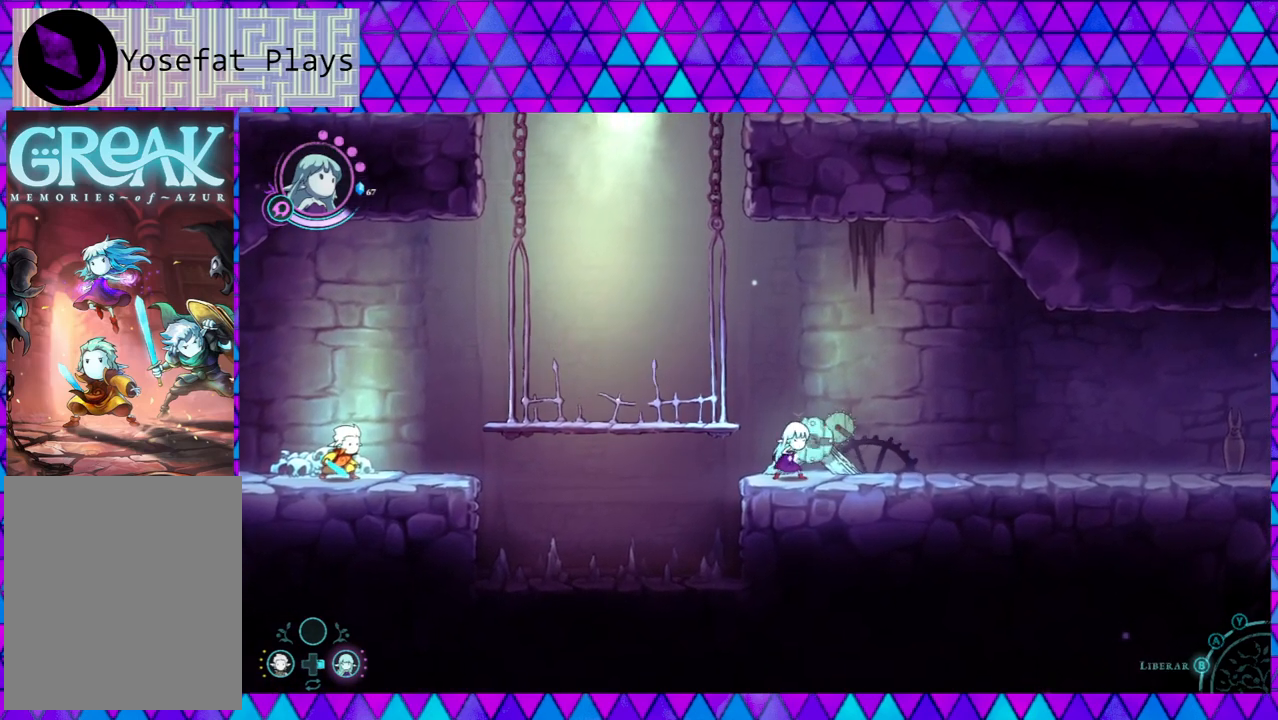
{"buttons": ["A"], "left_stick": "down", "right_stick": "down", "events": [[67, "left_stick", "right"], [100, "right_stick", "down-left"], [183, "left_stick", "up"], [283, "left_stick", "left"], [467, "right_stick", "down"], [500, "left_stick", "down"]]}
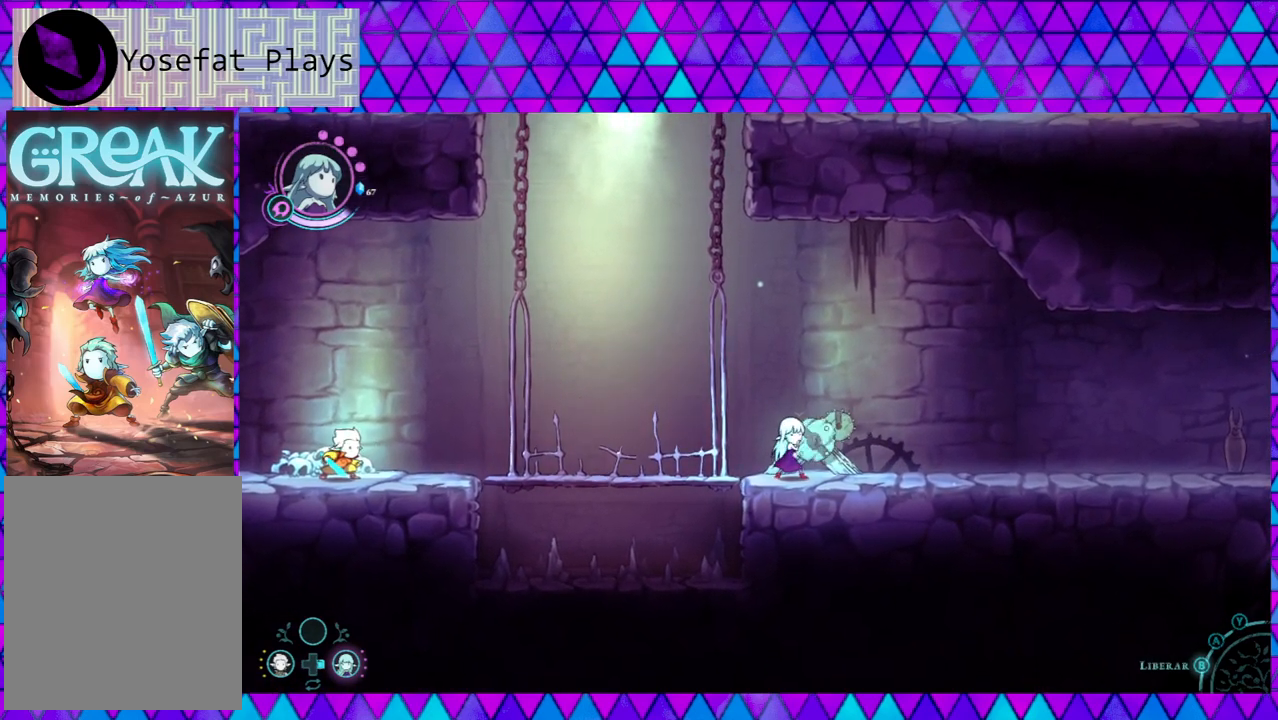
{"buttons": ["A"], "left_stick": "up-left", "right_stick": "down", "events": [[50, "left_stick", "down-right"], [217, "left_stick", "up-right"], [333, "left_stick", "up-left"]]}
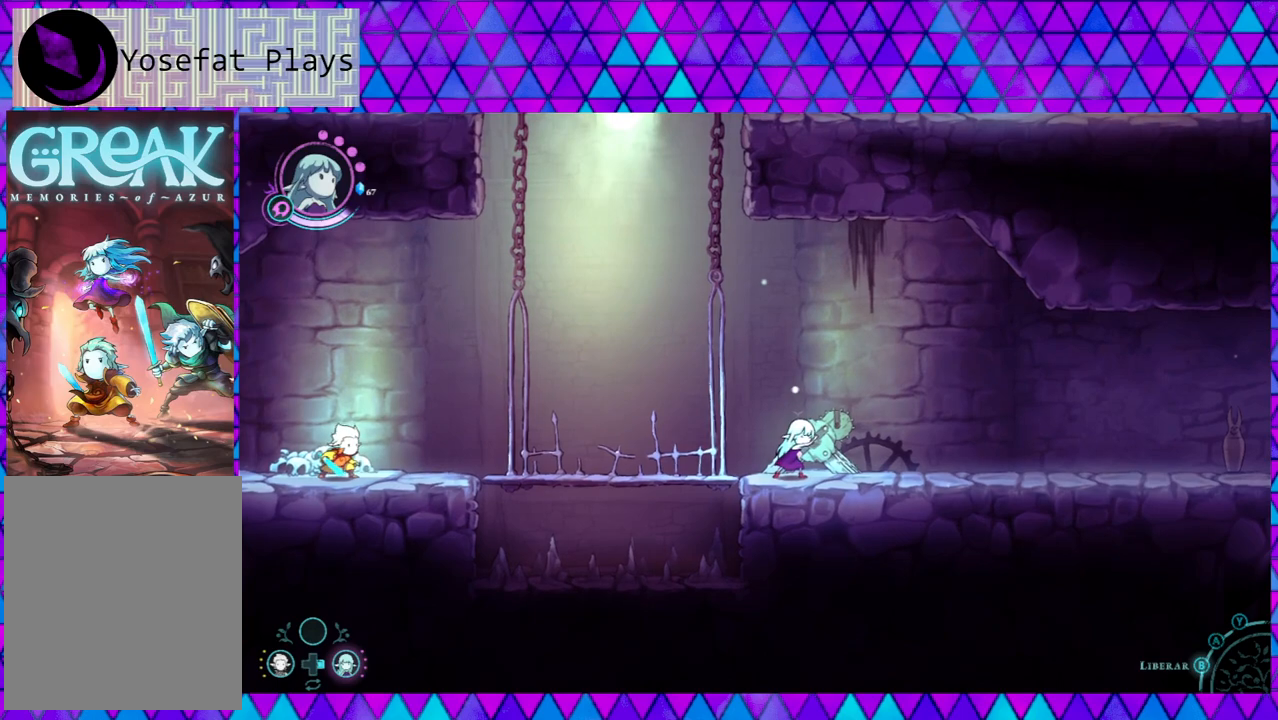
{"buttons": [], "left_stick": "center", "right_stick": "down-left", "events": [[17, "A", "up"], [17, "left_stick", "center"], [483, "right_stick", "down-left"]]}
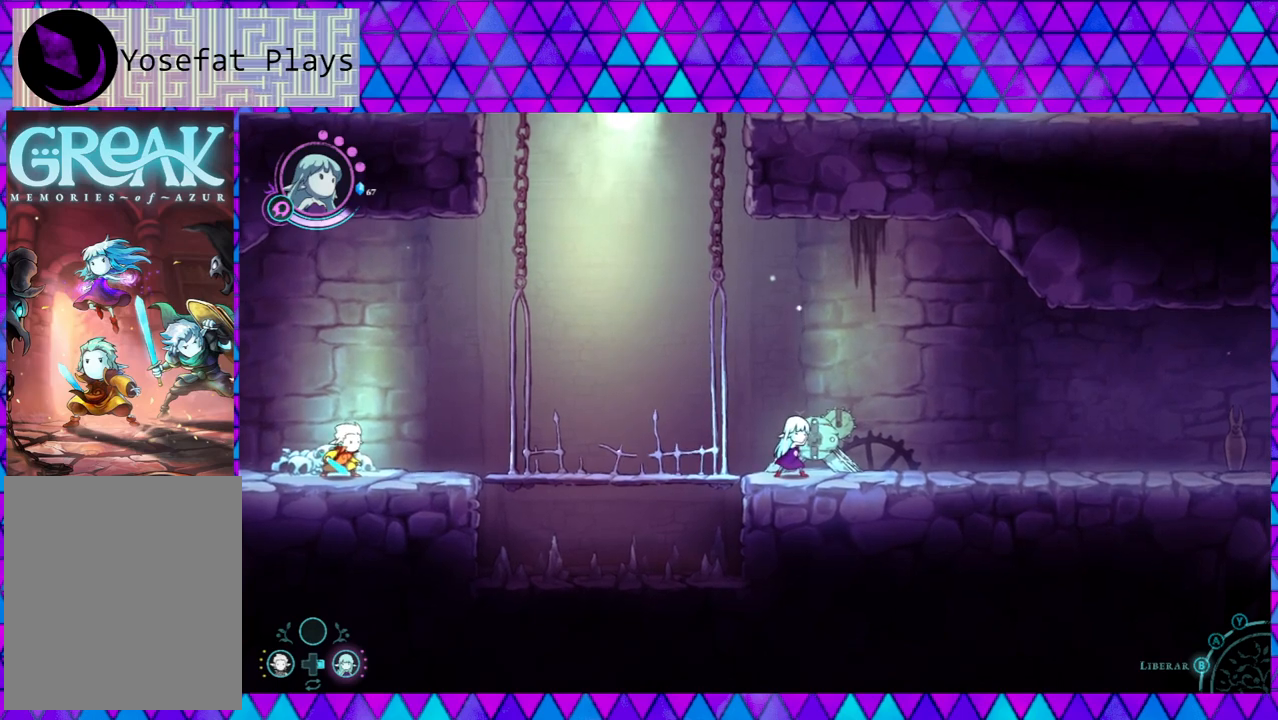
{"buttons": [], "left_stick": "left", "right_stick": "down", "events": [[17, "B", "down"], [167, "B", "up"], [217, "right_stick", "down"], [317, "right_stick", "down-left"], [400, "left_stick", "left"], [467, "right_stick", "down"]]}
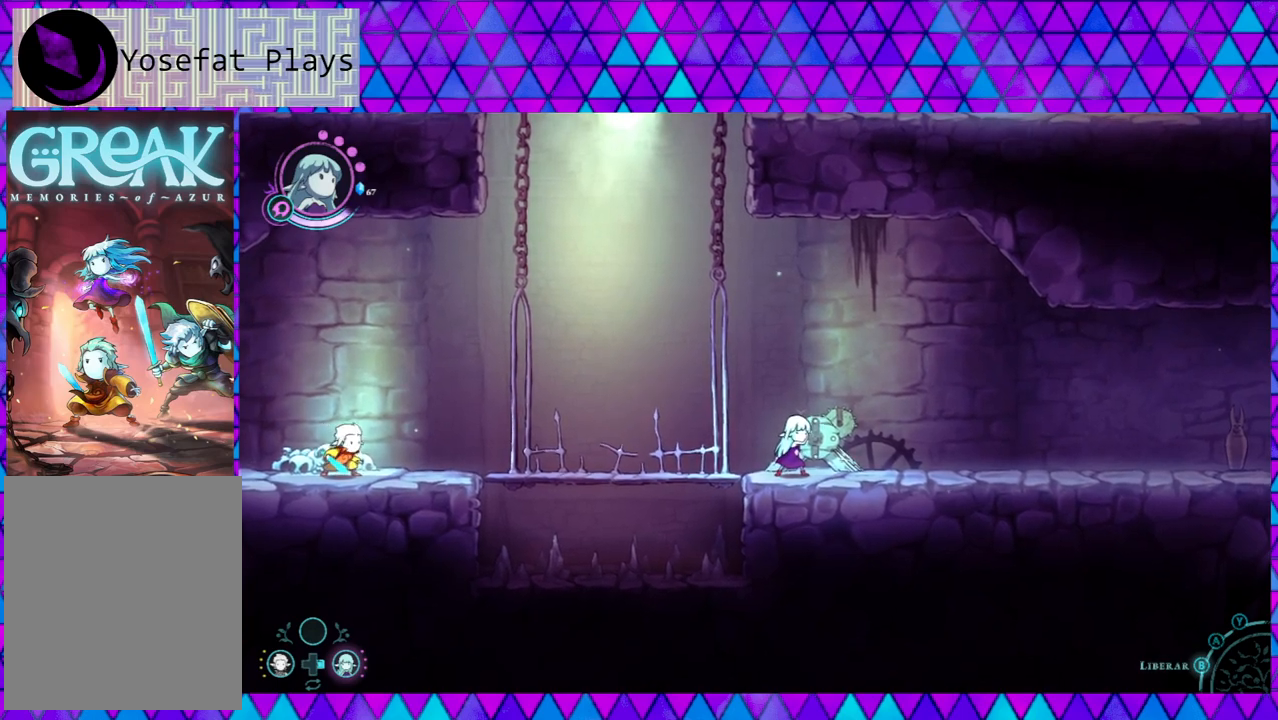
{"buttons": ["A"], "left_stick": "center", "right_stick": "down", "events": [[17, "B", "down"], [50, "right_stick", "down-left"], [150, "B", "up"], [267, "left_stick", "center"], [317, "right_stick", "down"], [400, "A", "down"]]}
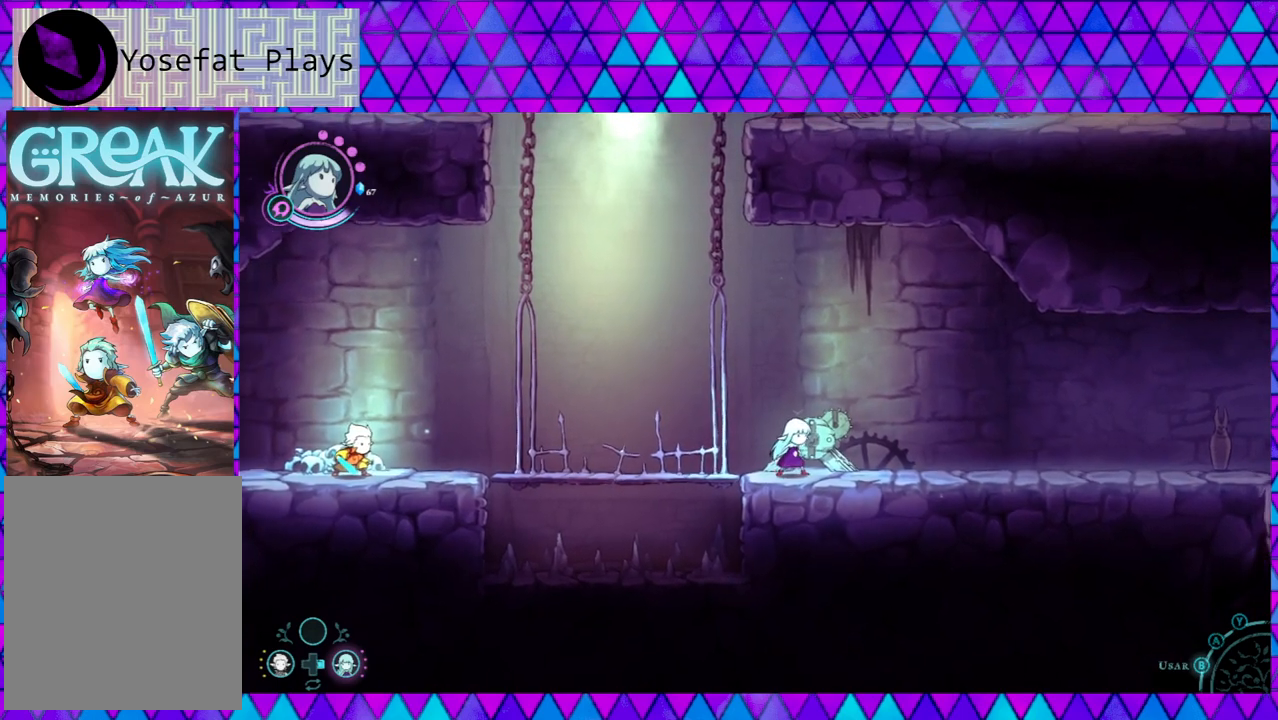
{"buttons": [], "left_stick": "center", "right_stick": "down-left", "events": [[17, "A", "up"], [67, "right_stick", "down-left"]]}
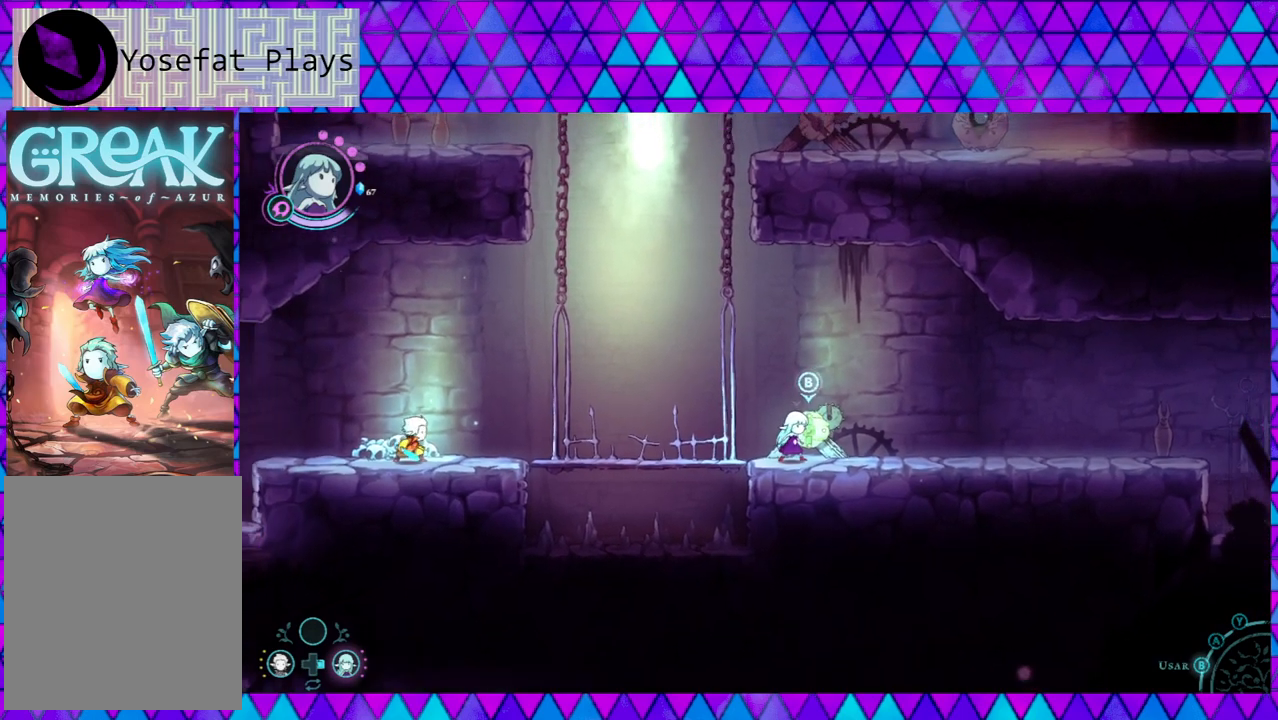
{"buttons": [], "left_stick": "center", "right_stick": "down-left", "events": []}
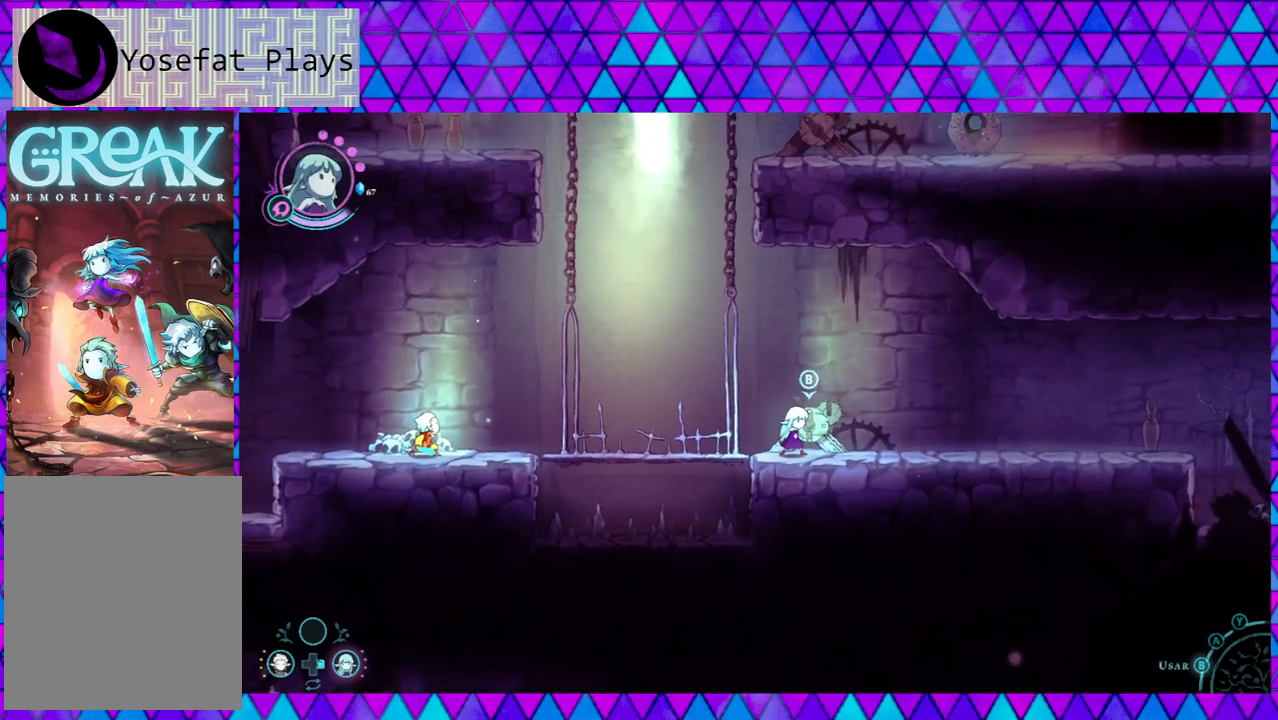
{"buttons": [], "left_stick": "center", "right_stick": "down", "events": [[267, "right_stick", "down"]]}
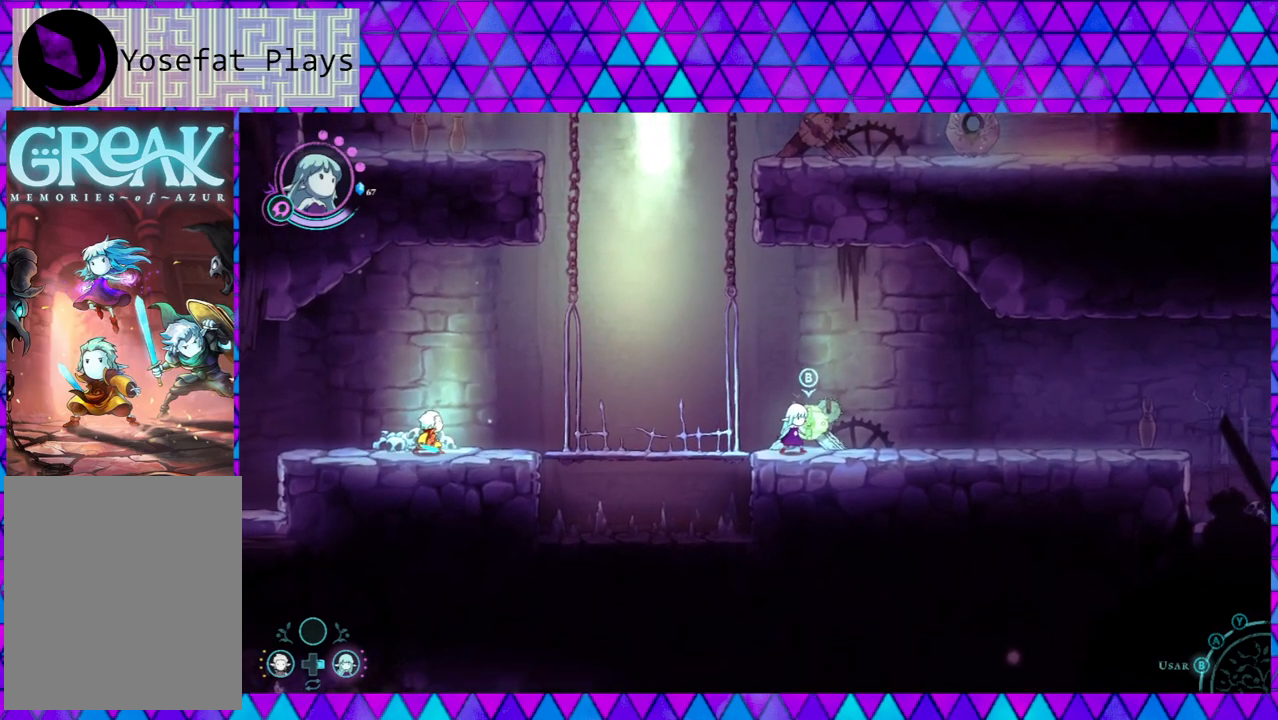
{"buttons": ["B"], "left_stick": "left", "right_stick": "down", "events": [[17, "right_stick", "down-left"], [200, "left_stick", "left"], [233, "right_stick", "down"], [333, "right_stick", "down-left"], [400, "B", "down"], [433, "right_stick", "down"]]}
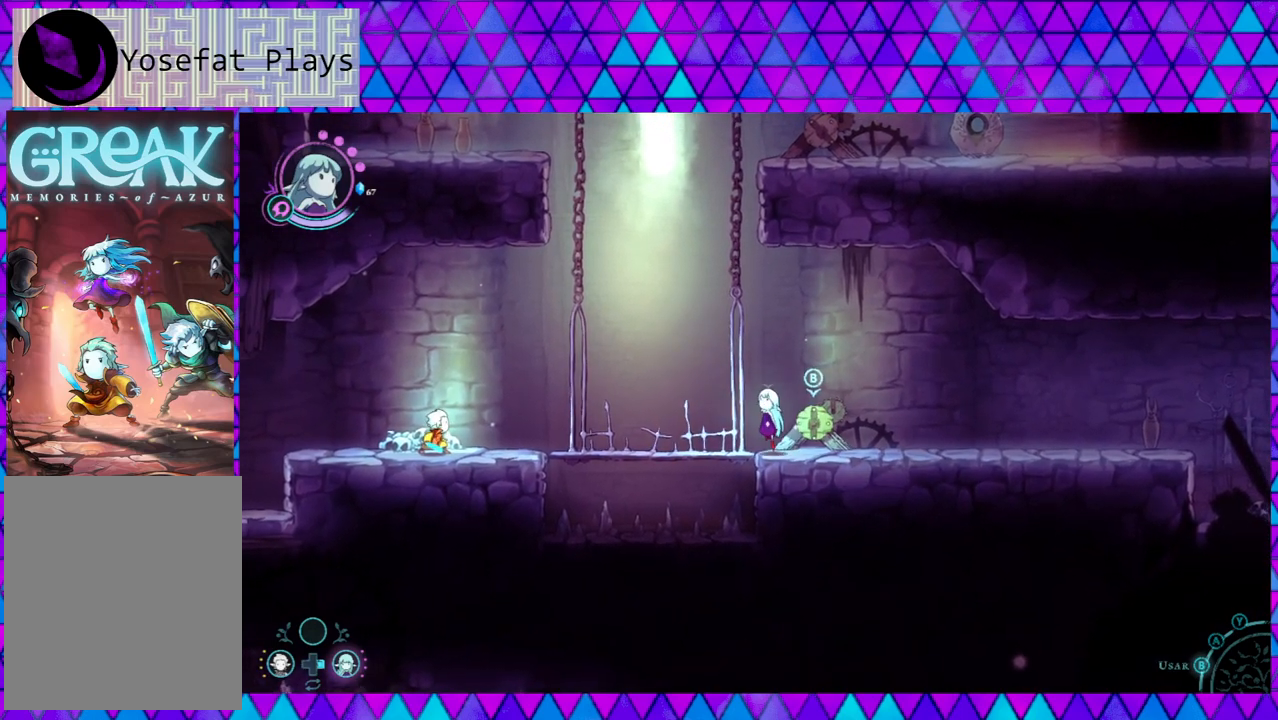
{"buttons": [], "left_stick": "center", "right_stick": "down", "events": [[67, "B", "up"], [117, "right_stick", "down-left"], [217, "right_stick", "down"], [317, "left_stick", "center"]]}
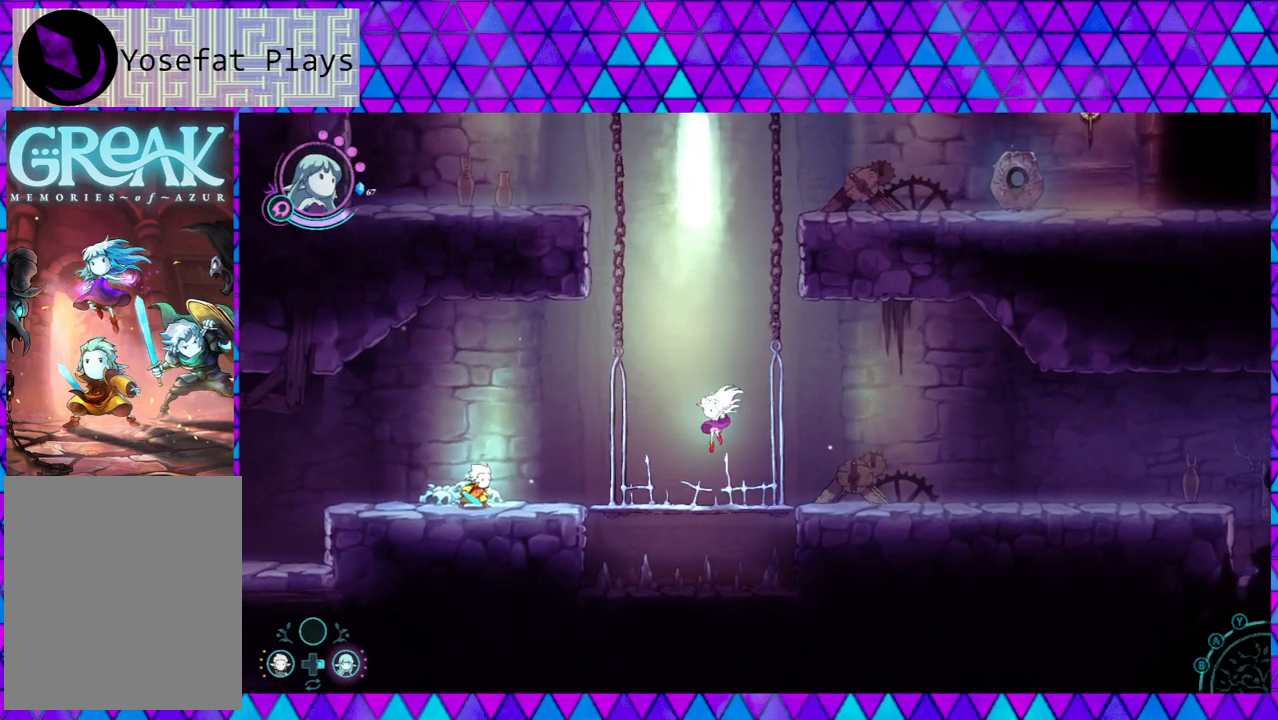
{"buttons": [], "left_stick": "center", "right_stick": "down-left", "events": [[17, "right_stick", "down-left"]]}
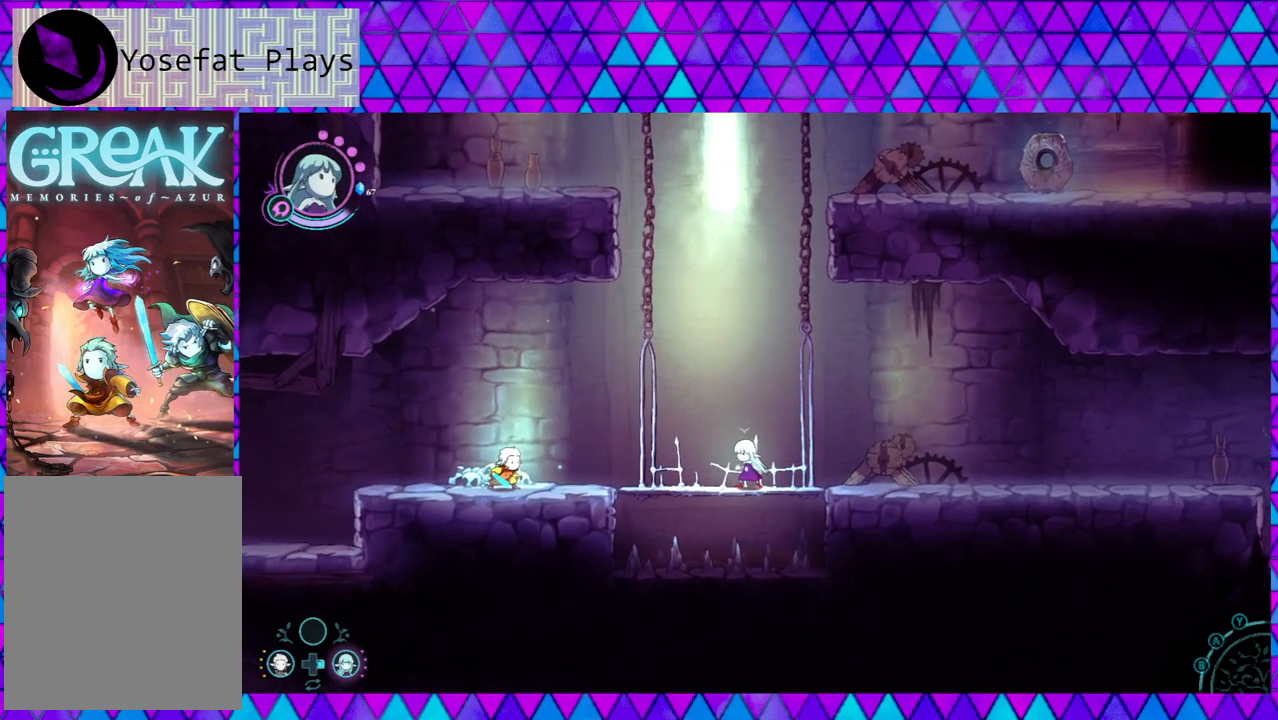
{"buttons": [], "left_stick": "center", "right_stick": "down-left", "events": []}
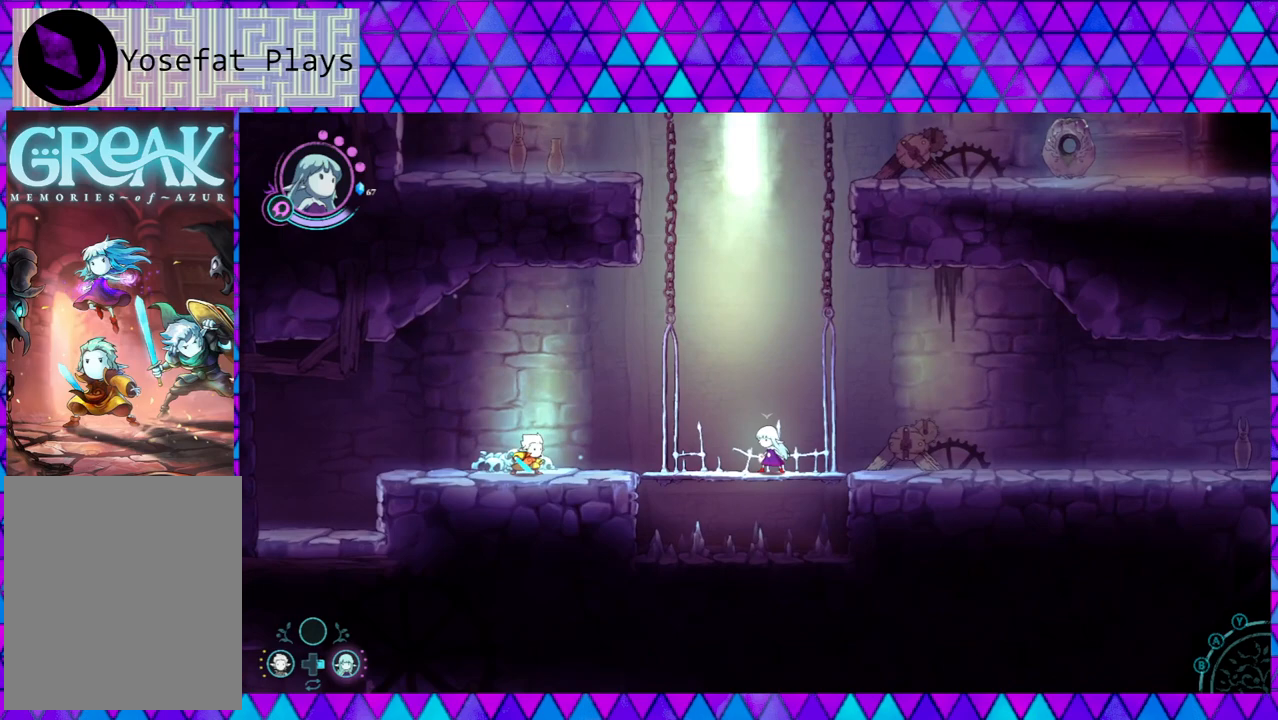
{"buttons": [], "left_stick": "center", "right_stick": "down-left", "events": [[17, "right_stick", "down"], [117, "right_stick", "down-left"], [283, "left_stick", "down-right"], [283, "right_stick", "down"], [467, "right_stick", "down-left"], [500, "left_stick", "center"]]}
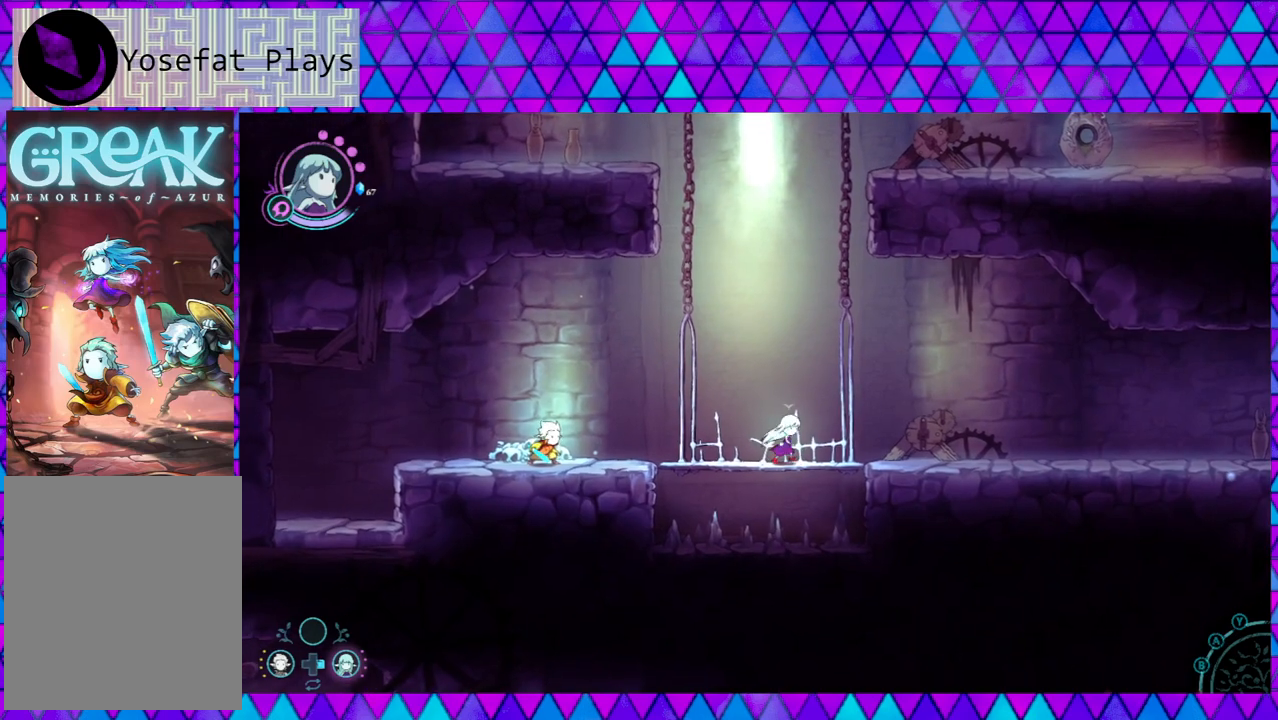
{"buttons": [], "left_stick": "center", "right_stick": "down-left", "events": []}
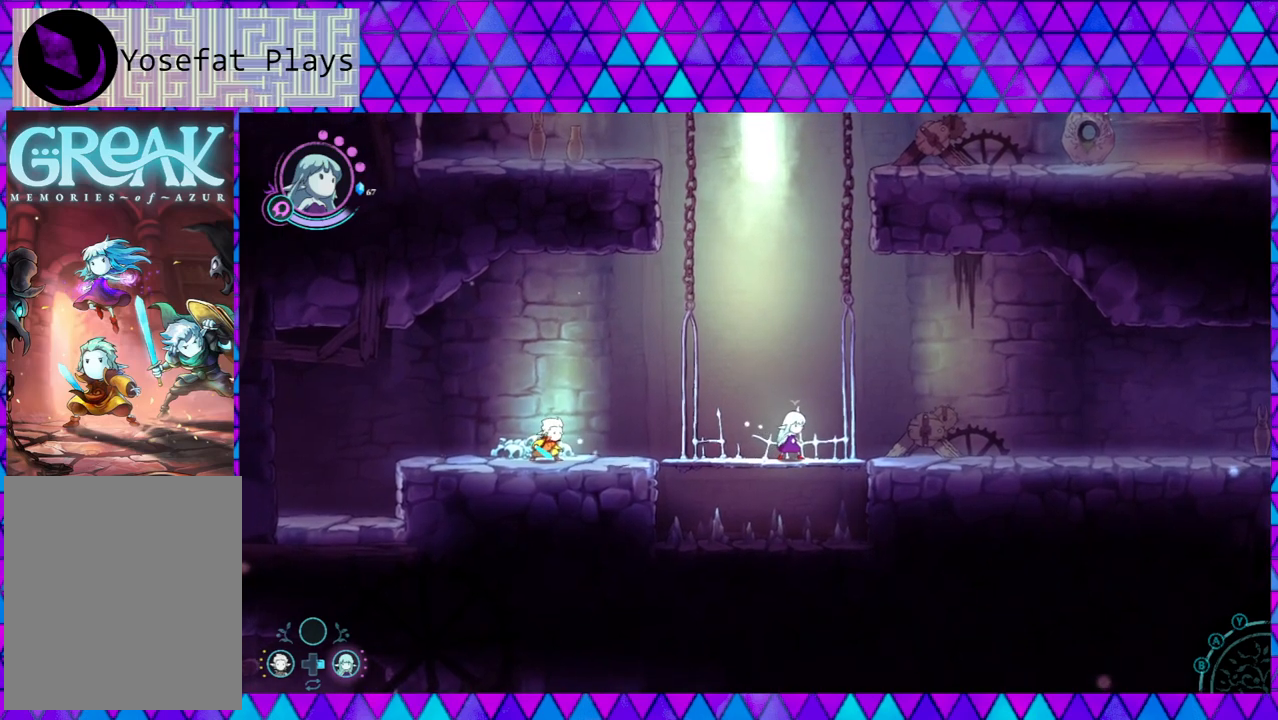
{"buttons": [], "left_stick": "center", "right_stick": "down-left", "events": []}
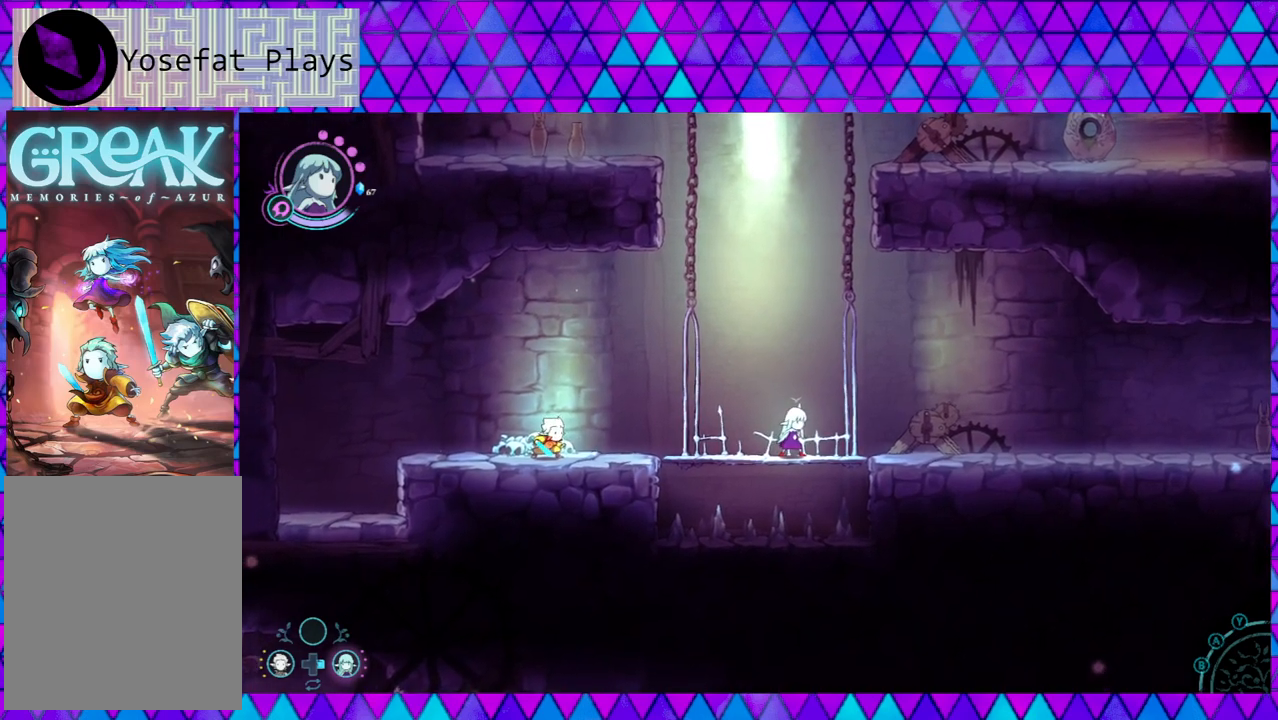
{"buttons": [], "left_stick": "center", "right_stick": "down-left", "events": []}
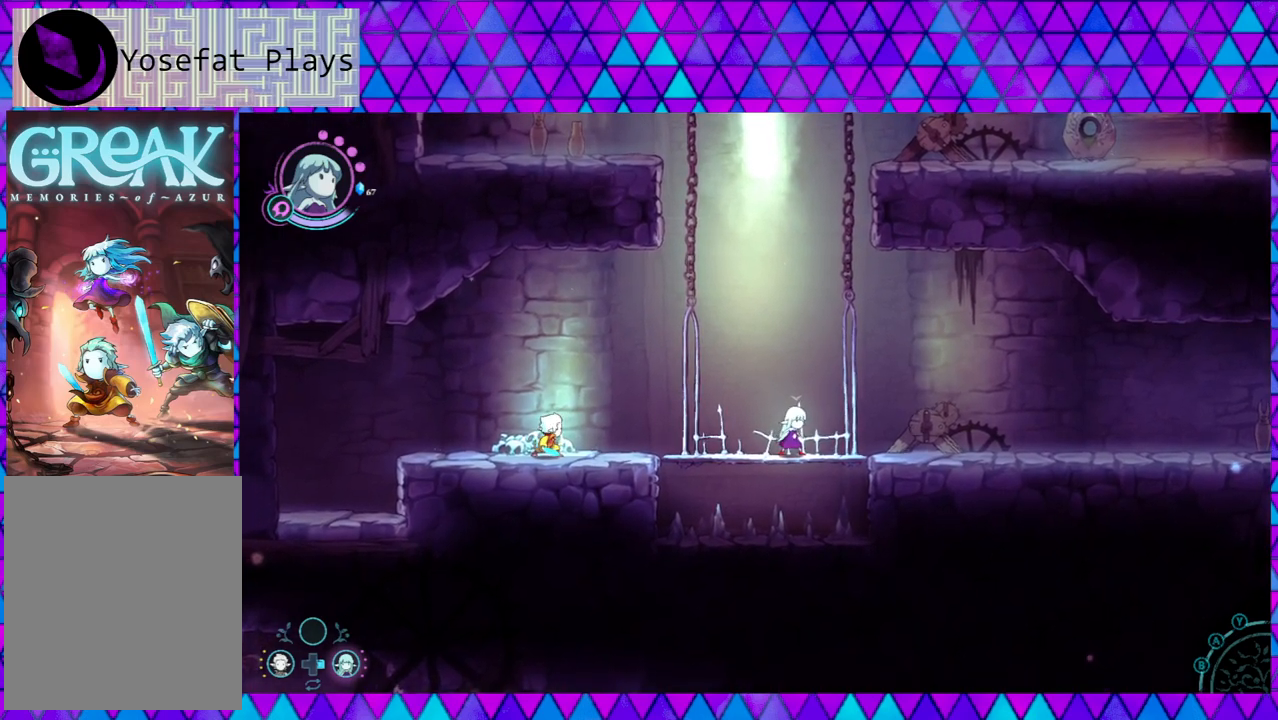
{"buttons": [], "left_stick": "center", "right_stick": "down-left", "events": [[200, "DPAD_LEFT", "down"], [300, "DPAD_LEFT", "up"]]}
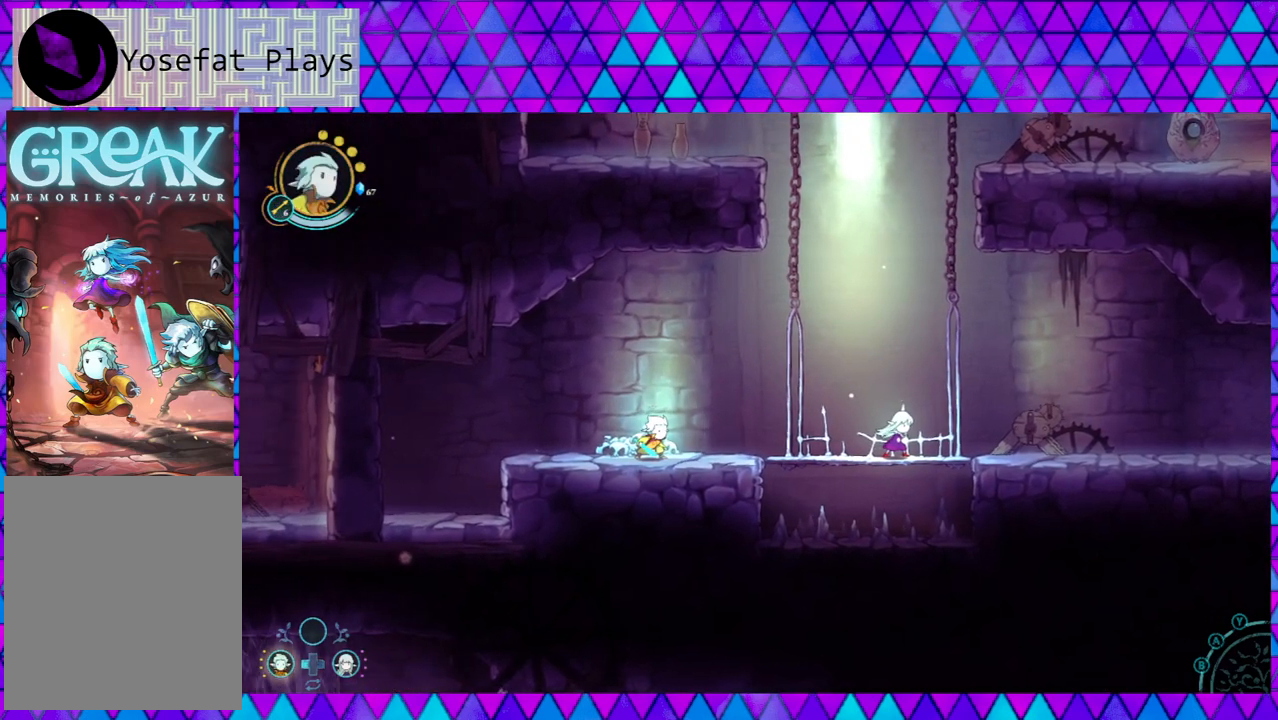
{"buttons": [], "left_stick": "right", "right_stick": "down-left", "events": [[167, "left_stick", "right"]]}